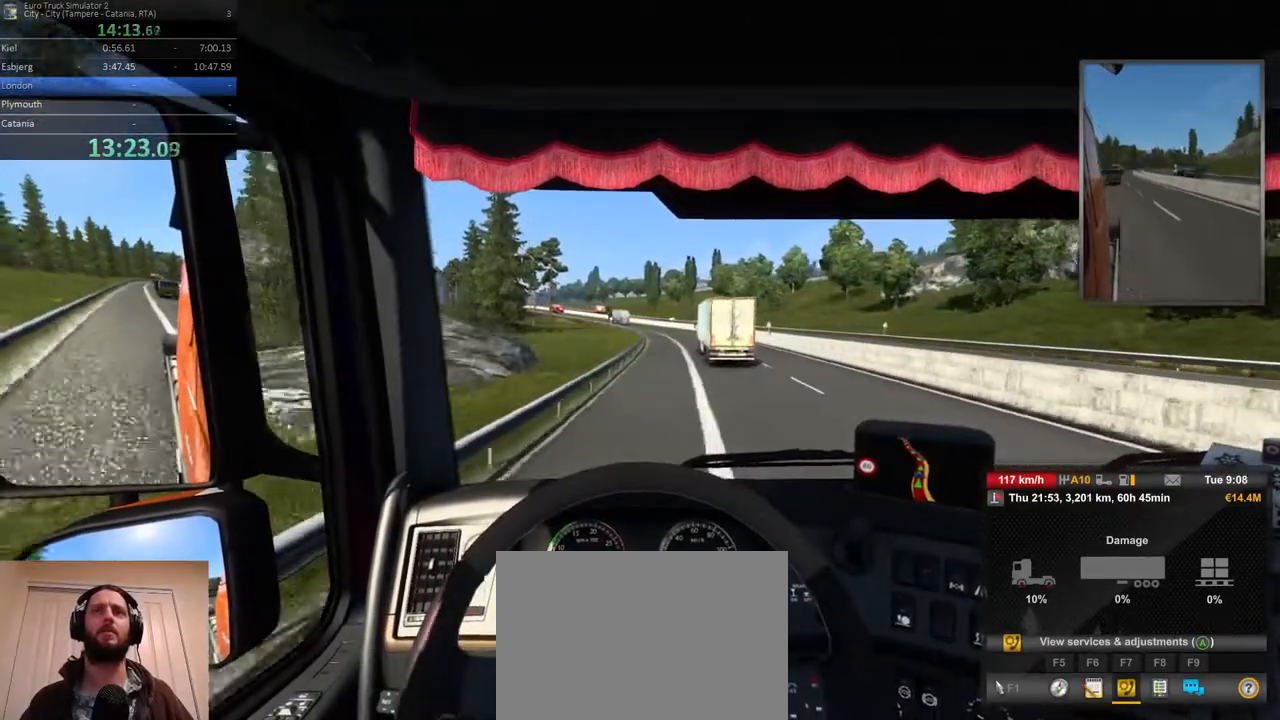
Gameplay with a controller (Xbox layout); each line is a JSON object with the inputs held at the frame after it (dt_ms = milliseconds from this image to that frame). "events" lists button and stick changes between this image and that frame as [ms after this image, input, new state], when the widget could be followed in between. Not read: DPAD_DOWN DPAD_LEFT DPAD_RIGHT DPAD_UP L3 R3.
{"dt_ms": 1000, "buttons": ["R2"], "left_stick": "right", "right_stick": "center", "events": [[83, "L1", "down"], [150, "R1", "down"], [183, "L1", "up"], [250, "R1", "up"], [383, "R2", "down"], [500, "left_stick", "right"], [600, "left_stick", "center"], [800, "left_stick", "right"]]}
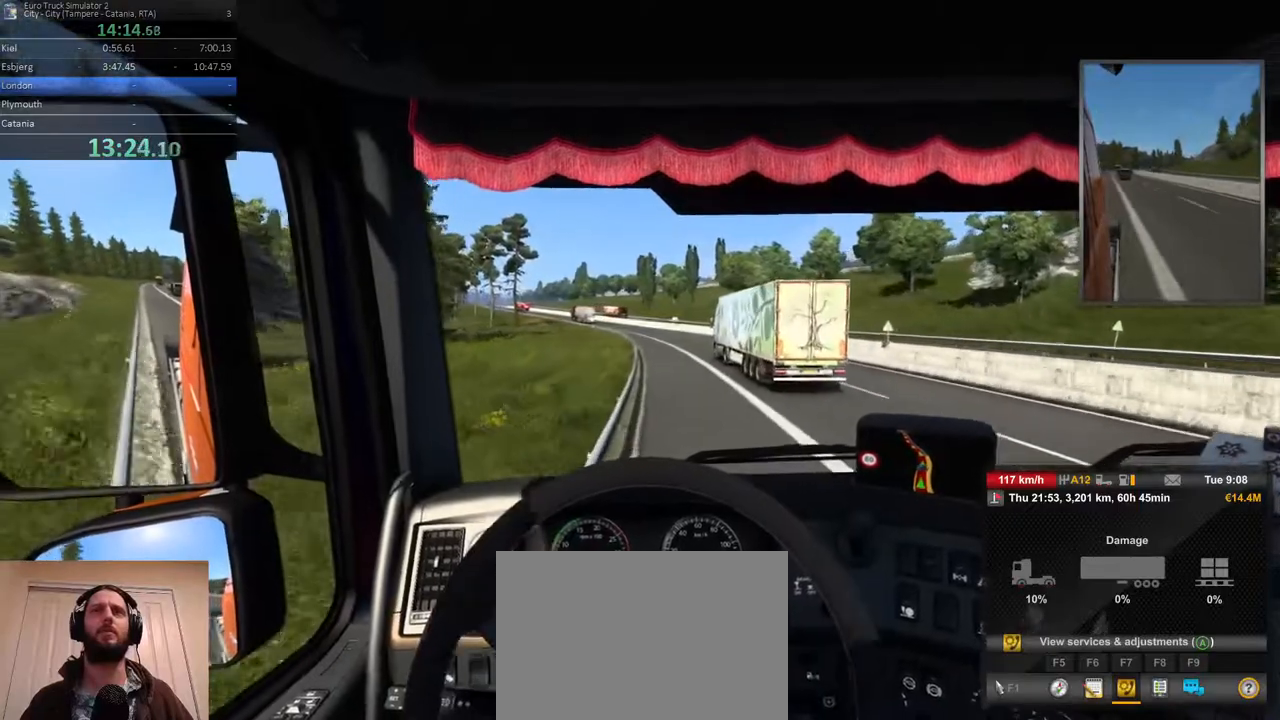
{"dt_ms": 500, "buttons": ["R2"], "left_stick": "left", "right_stick": "center", "events": [[17, "left_stick", "center"], [367, "left_stick", "left"]]}
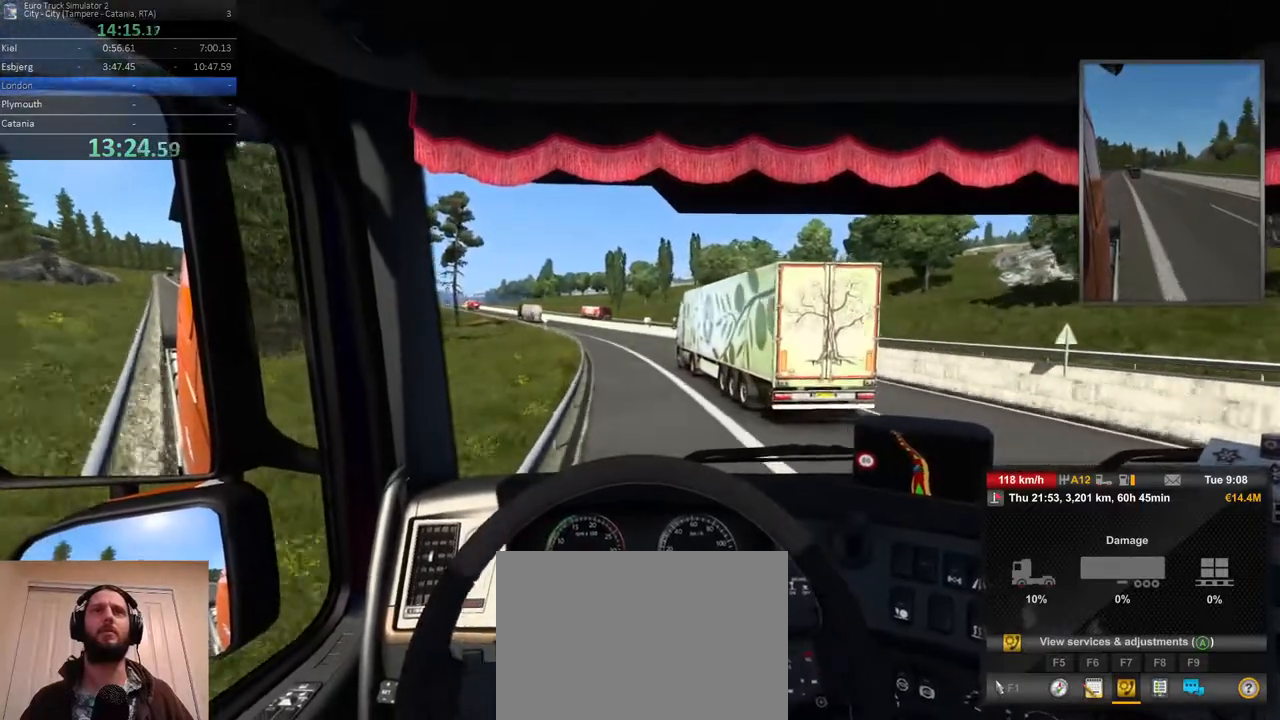
{"dt_ms": 500, "buttons": [], "left_stick": "center", "right_stick": "center", "events": [[50, "left_stick", "center"], [117, "Y", "down"], [233, "Y", "up"], [233, "left_stick", "left"], [350, "R2", "up"], [467, "left_stick", "center"]]}
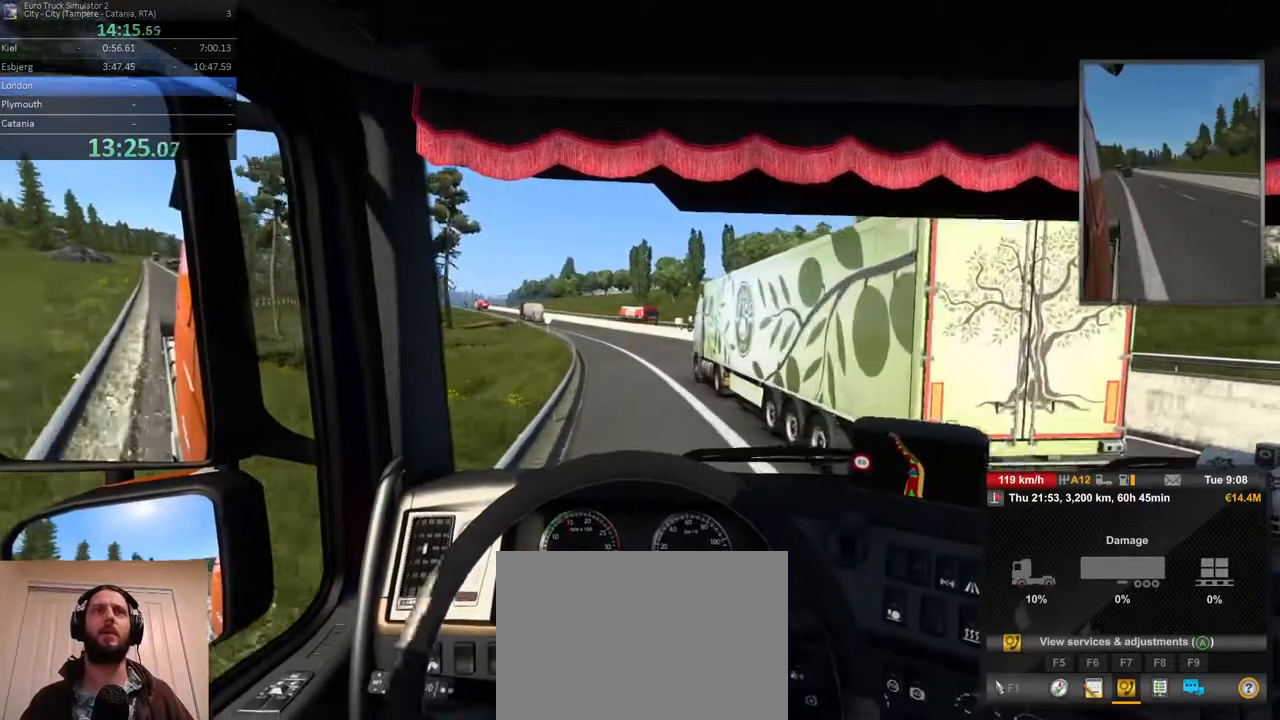
{"dt_ms": 500, "buttons": [], "left_stick": "center", "right_stick": "center", "events": []}
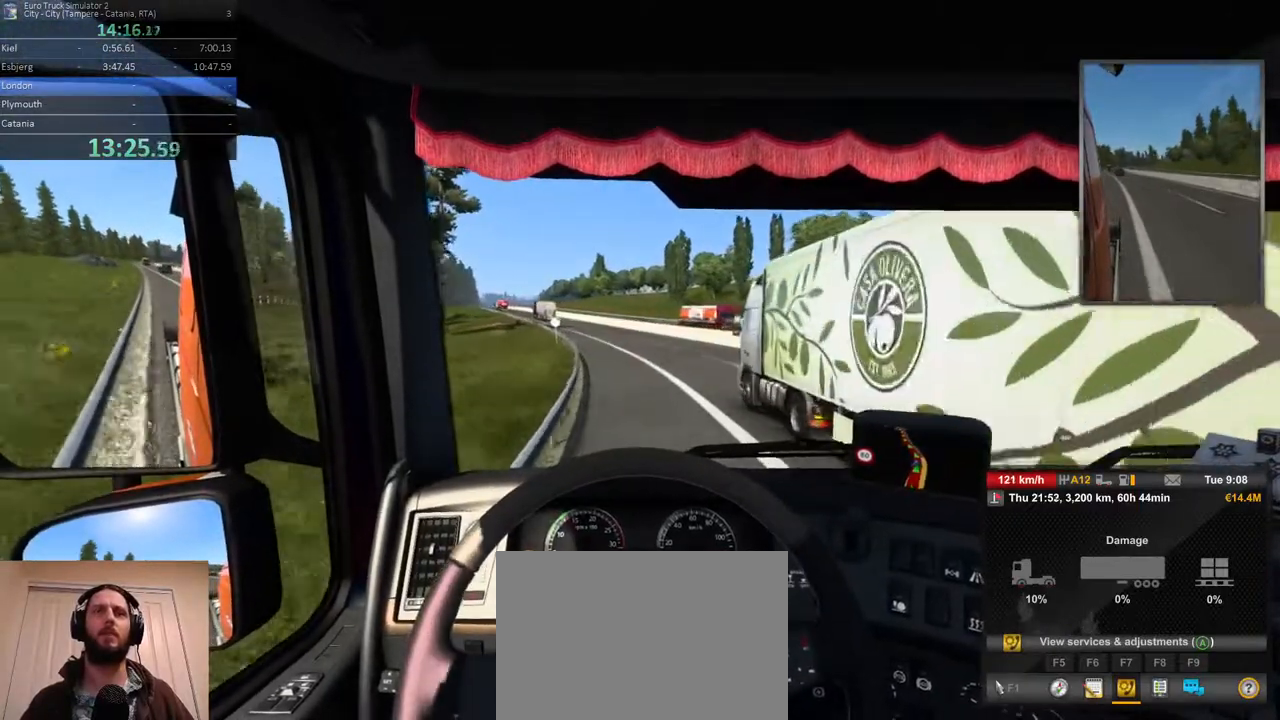
{"dt_ms": 500, "buttons": [], "left_stick": "left", "right_stick": "center", "events": [[167, "left_stick", "left"]]}
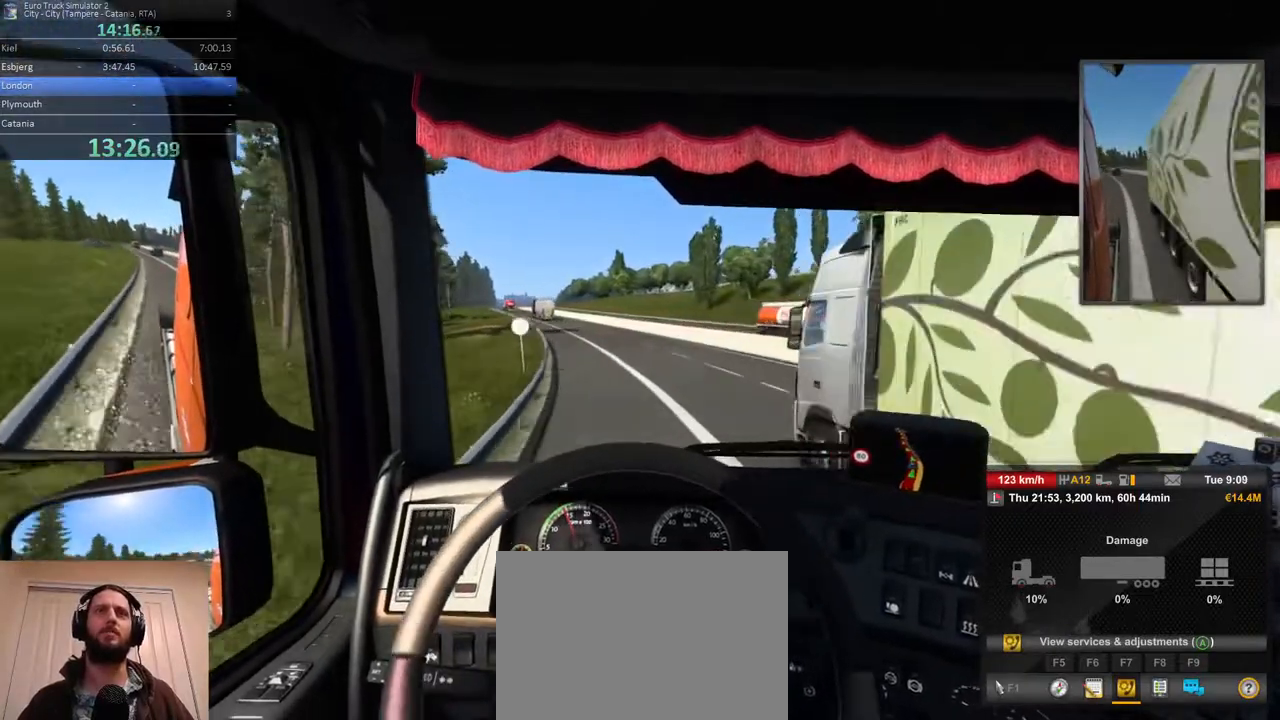
{"dt_ms": 500, "buttons": [], "left_stick": "center", "right_stick": "center"}
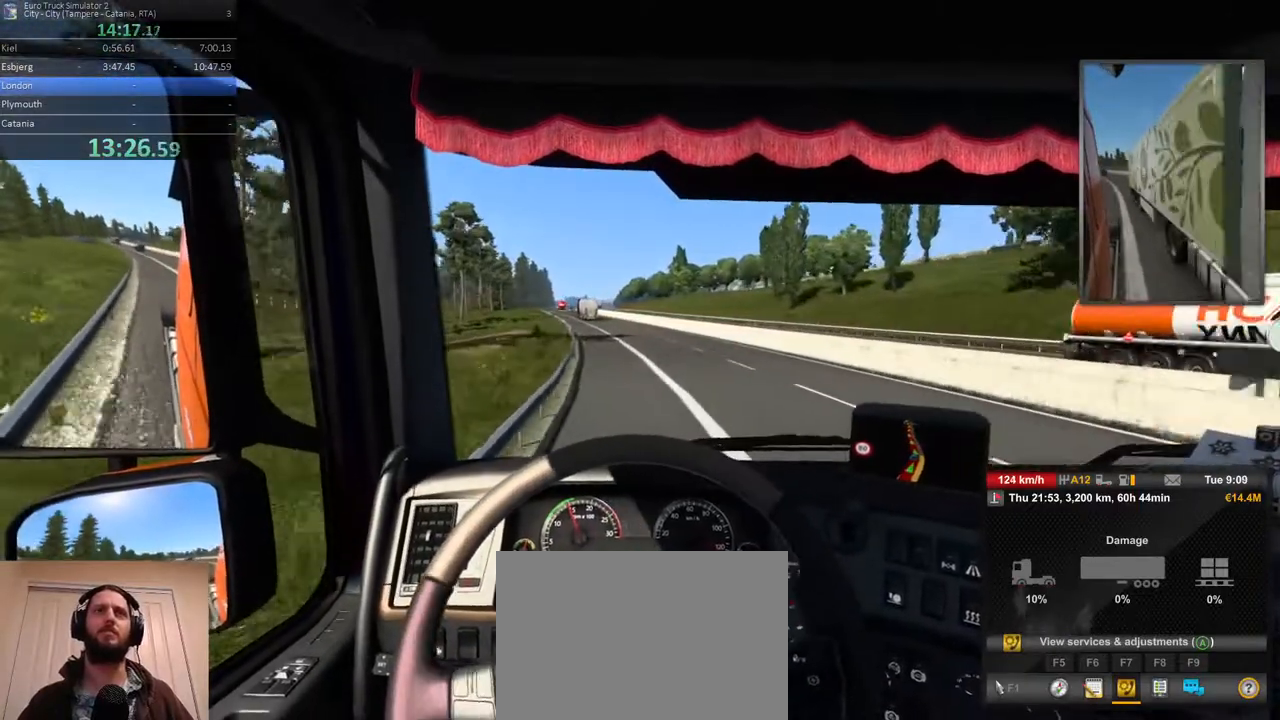
{"dt_ms": 1000, "buttons": [], "left_stick": "center", "right_stick": "center", "events": [[67, "left_stick", "left"], [267, "left_stick", "center"], [467, "left_stick", "left"], [533, "left_stick", "center"]]}